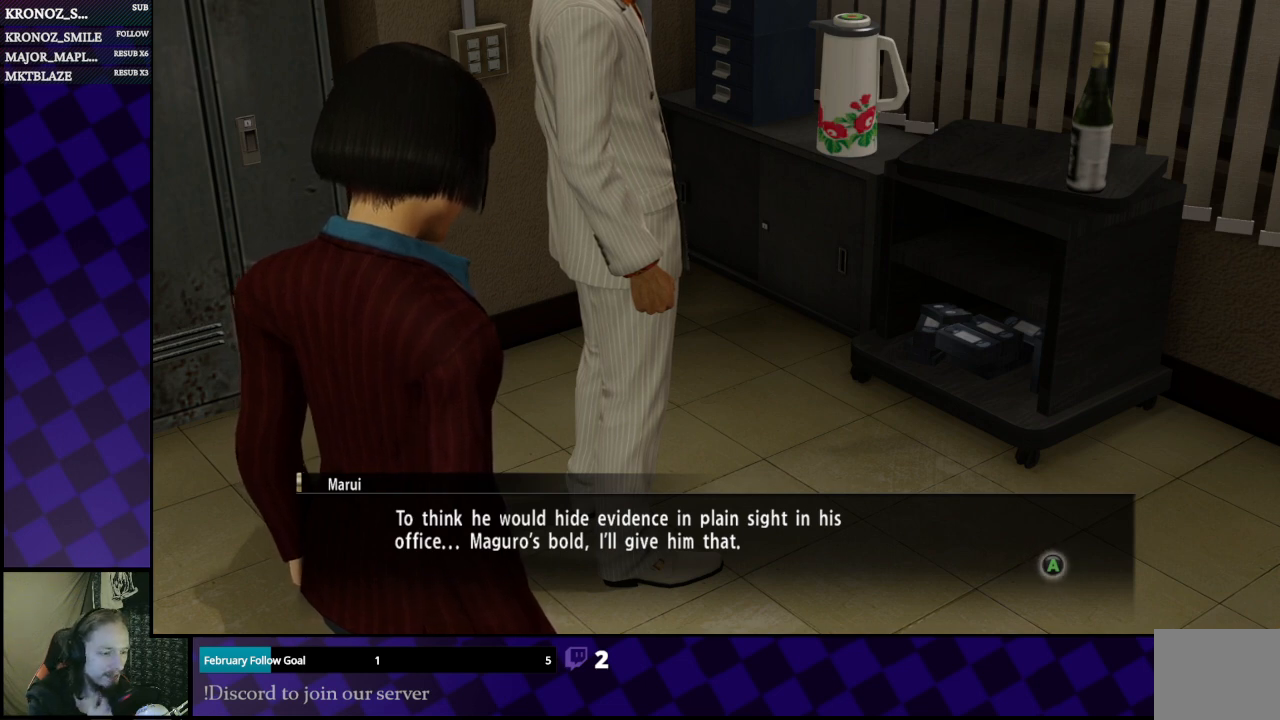
Gameplay with a controller (Xbox layout); each line is a JSON object with the inputs held at the frame after it. "events" lists button and stick changes between this image and that frame as [ms after this image, input, new state], when the widget could be followed in between.
{"buttons": [], "left_stick": "center", "right_stick": "center", "events": [[67, "A", "down"], [200, "A", "up"]]}
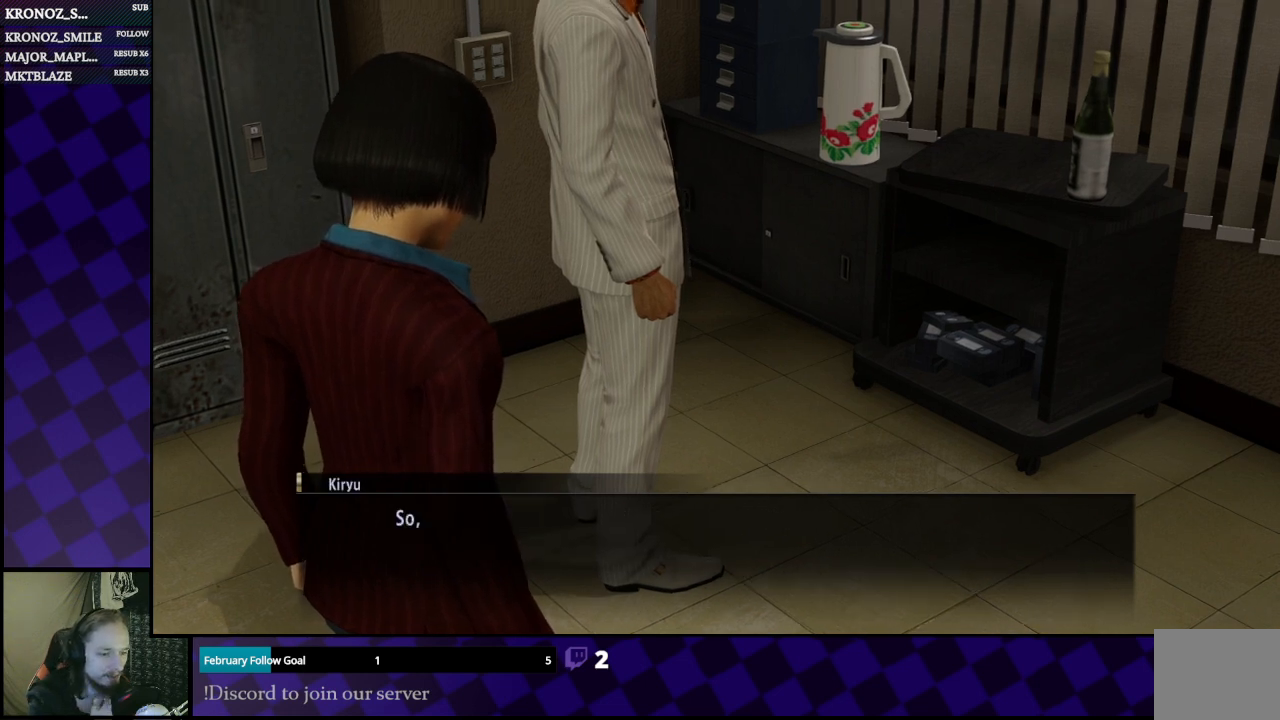
{"buttons": [], "left_stick": "center", "right_stick": "center", "events": []}
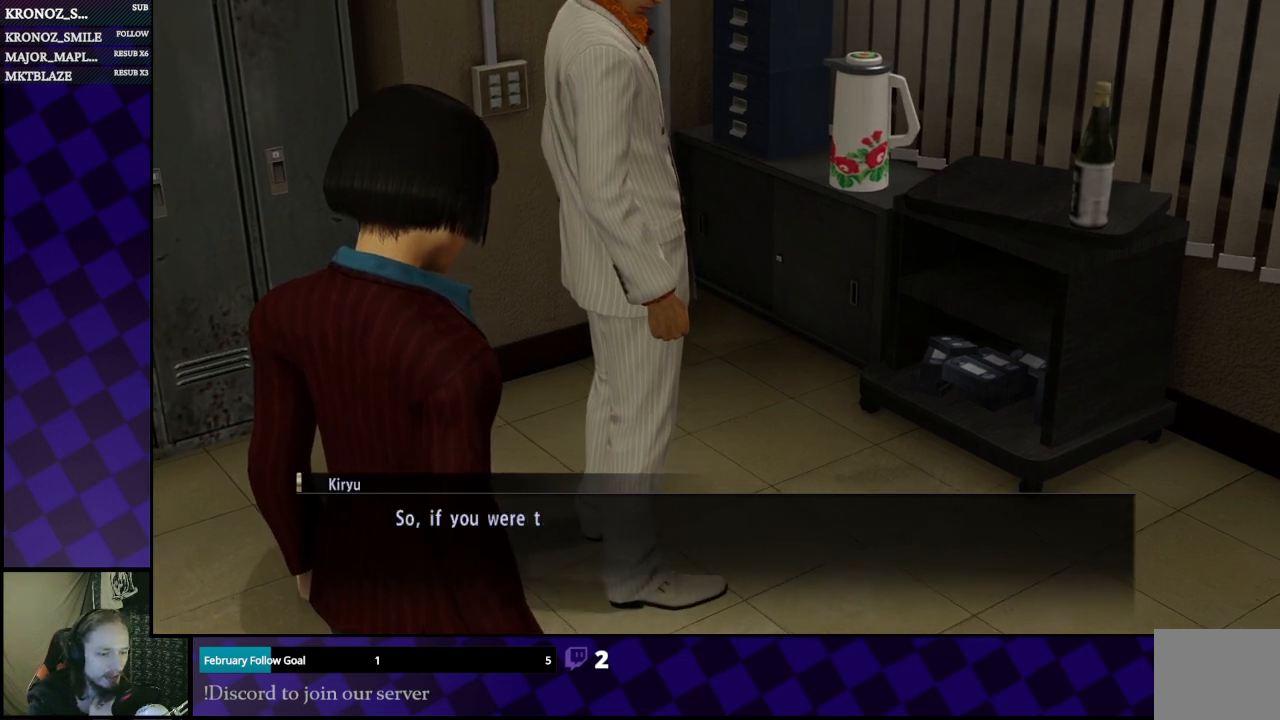
{"buttons": [], "left_stick": "center", "right_stick": "center", "events": []}
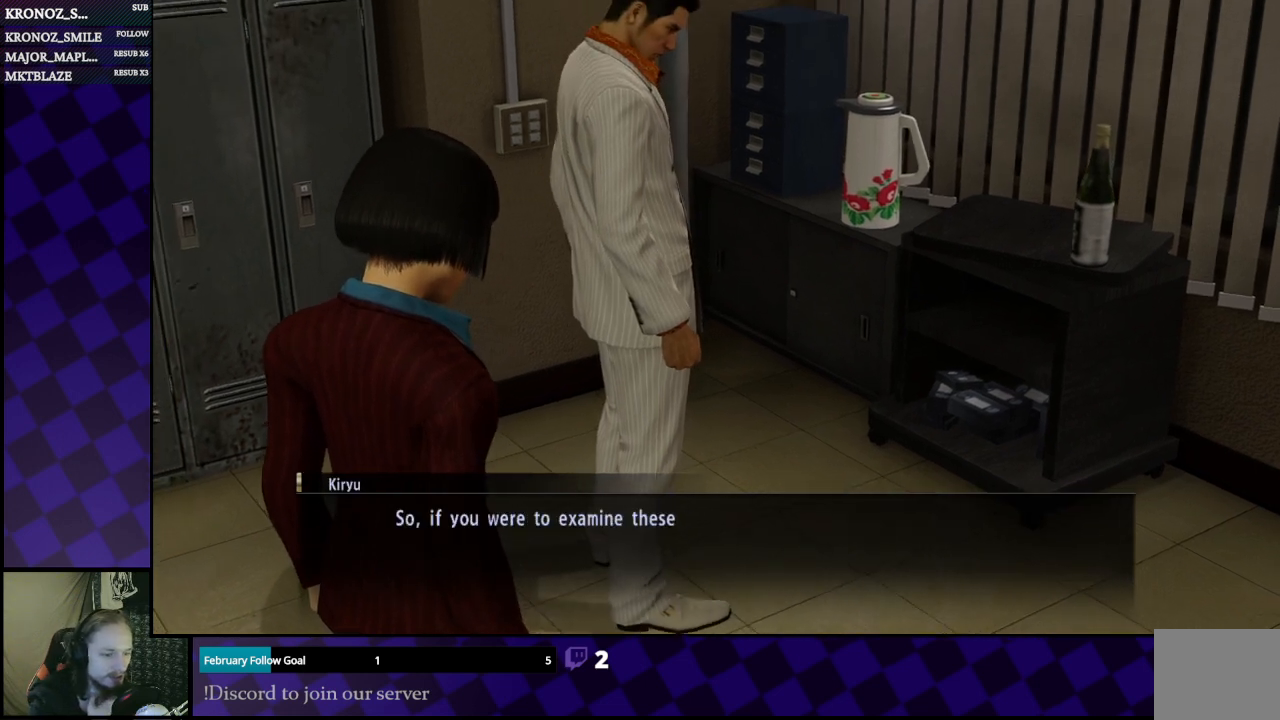
{"buttons": [], "left_stick": "center", "right_stick": "center", "events": []}
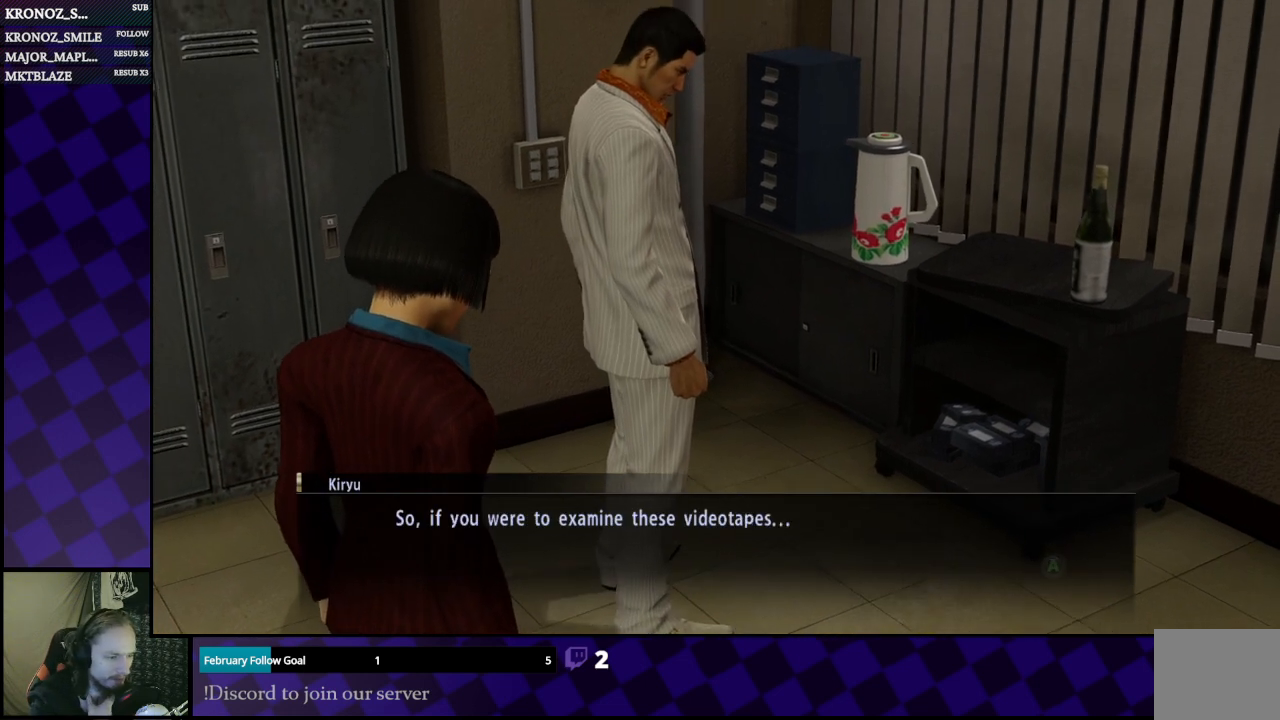
{"buttons": [], "left_stick": "center", "right_stick": "center", "events": []}
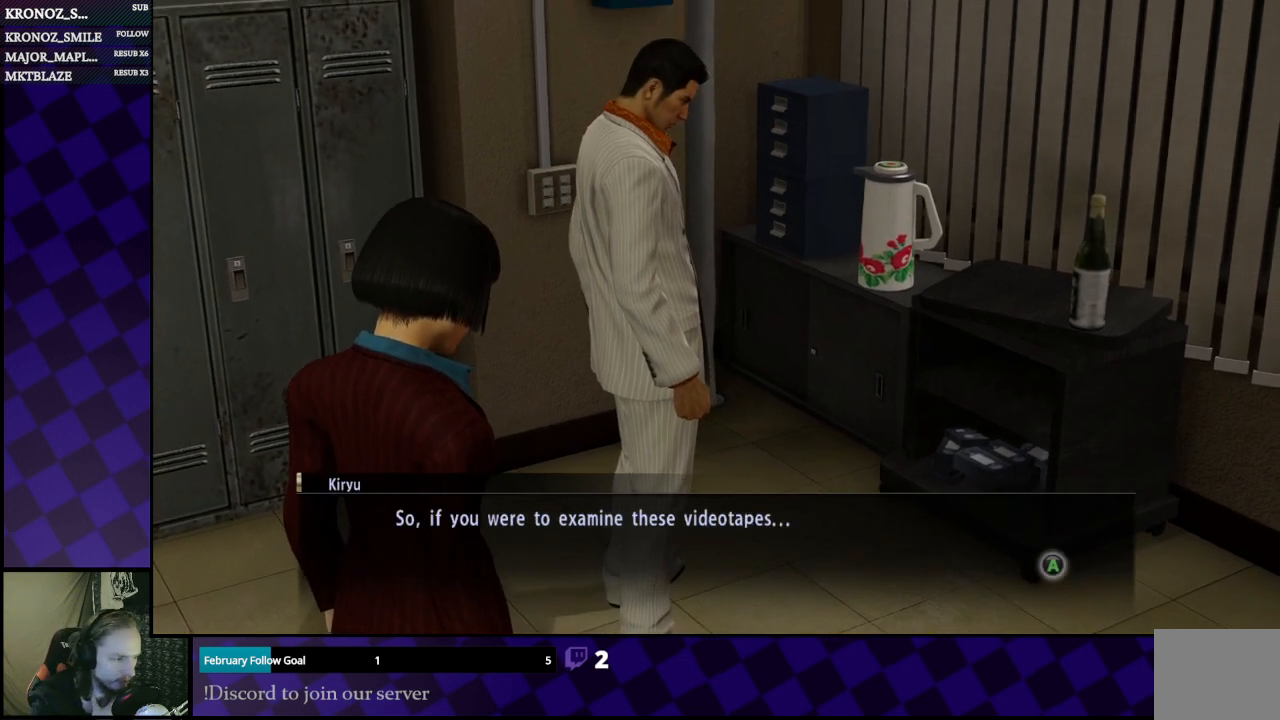
{"buttons": [], "left_stick": "center", "right_stick": "center", "events": []}
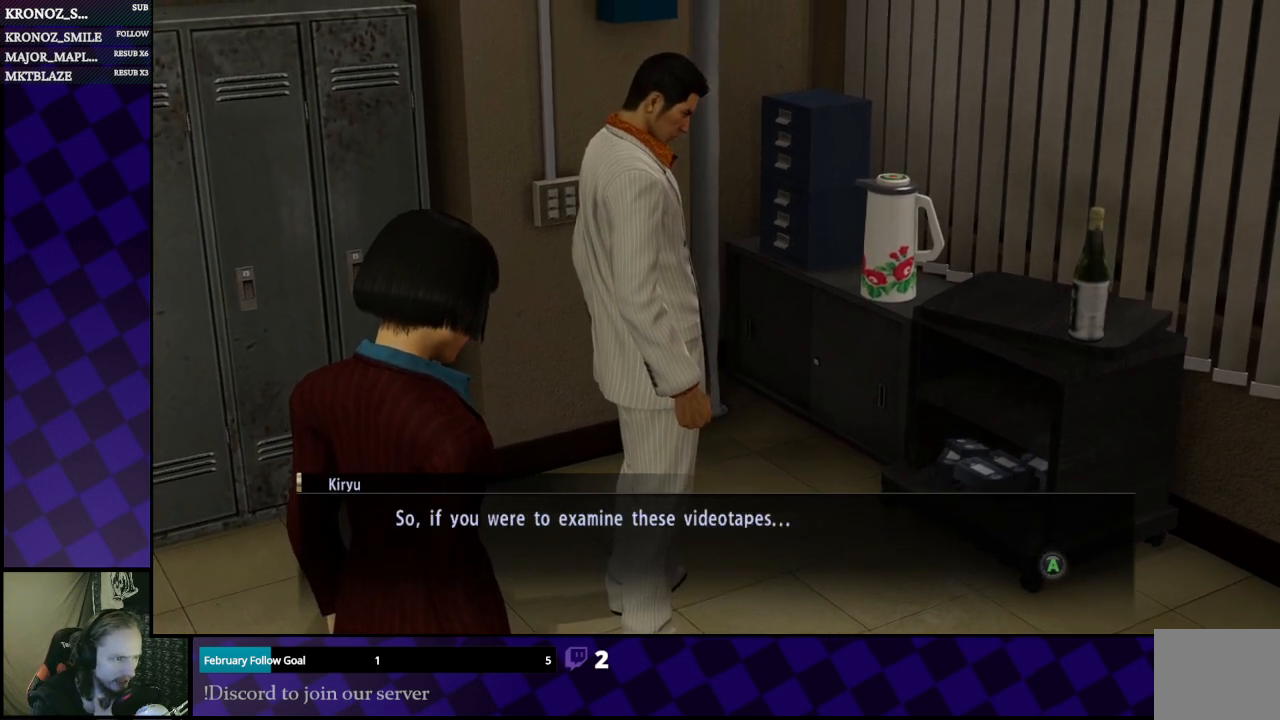
{"buttons": [], "left_stick": "center", "right_stick": "center", "events": []}
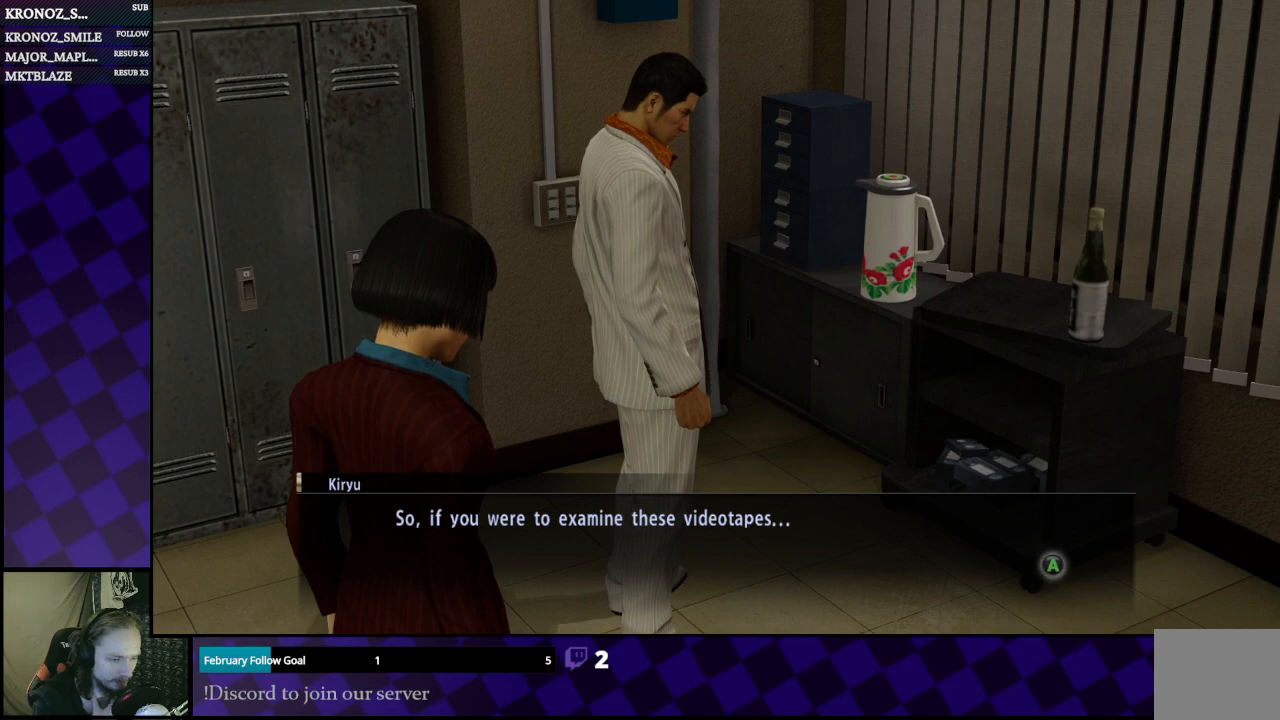
{"buttons": [], "left_stick": "center", "right_stick": "center", "events": [[200, "A", "down"], [300, "A", "up"]]}